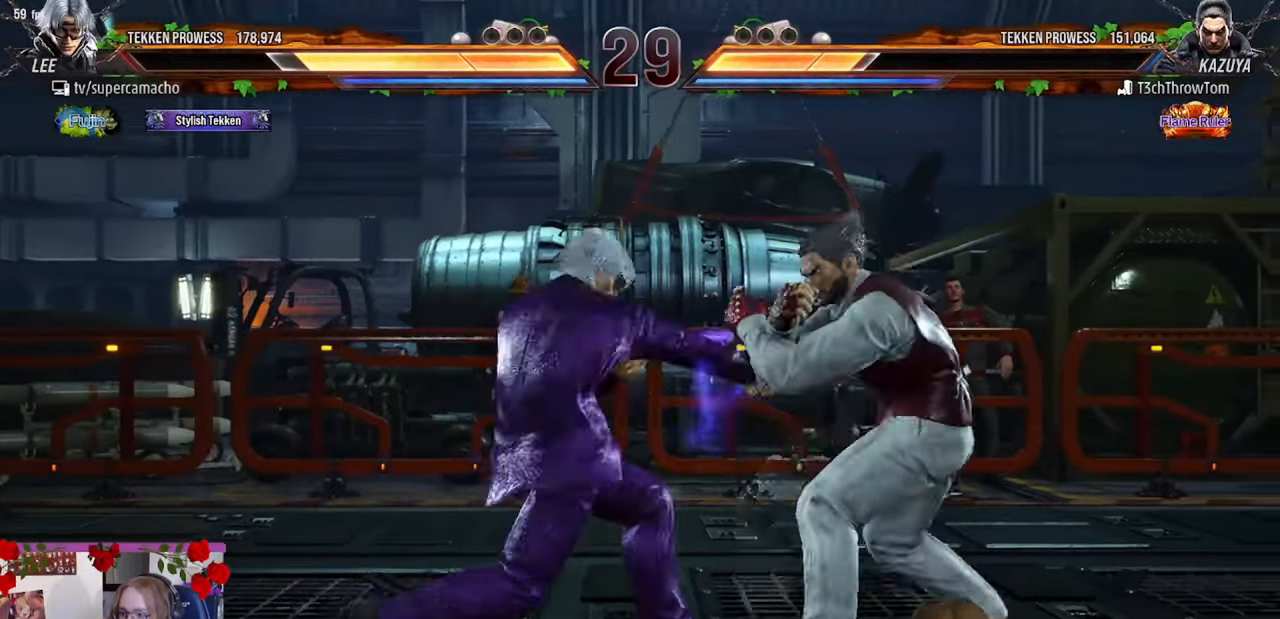
Gameplay with a controller (arcade stick); each line is a JSON object with the inputs held at the frame after it. "events" lists button and stick changes between this image and that frame as [ms after this image, input, new state], when the widget could be followed in between. Not read: L3 R3.
{"buttons": [], "left_stick": "center", "events": [[167, "left_stick", "center"]]}
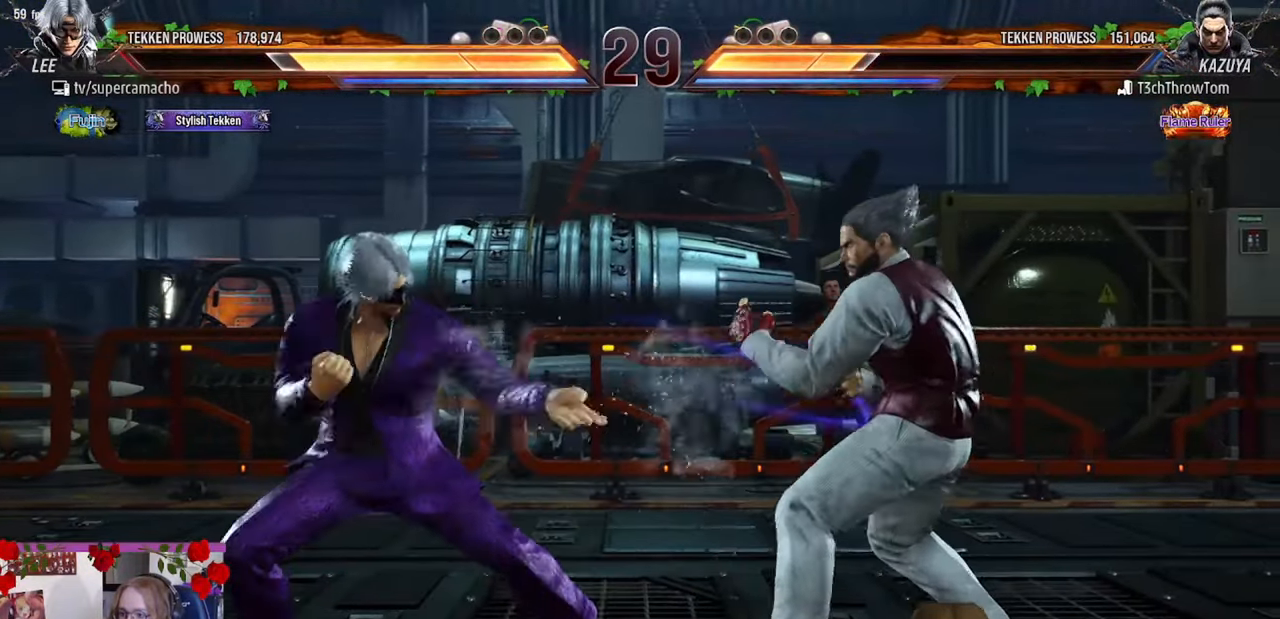
{"buttons": [], "left_stick": "center", "events": [[67, "left_stick", "left"], [83, "CIRCLE", "down"], [83, "TRIANGLE", "down"], [167, "CIRCLE", "up"], [167, "TRIANGLE", "up"], [300, "left_stick", "center"], [433, "R2", "down"], [483, "R2", "up"]]}
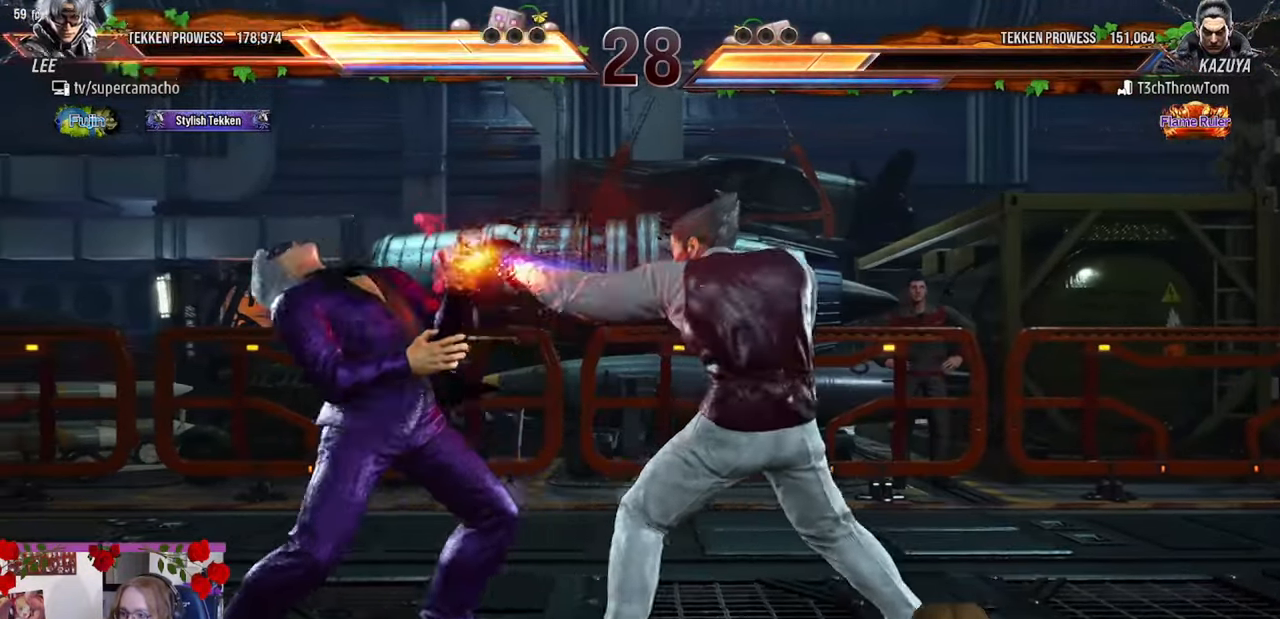
{"buttons": [], "left_stick": "left", "events": [[50, "left_stick", "left"]]}
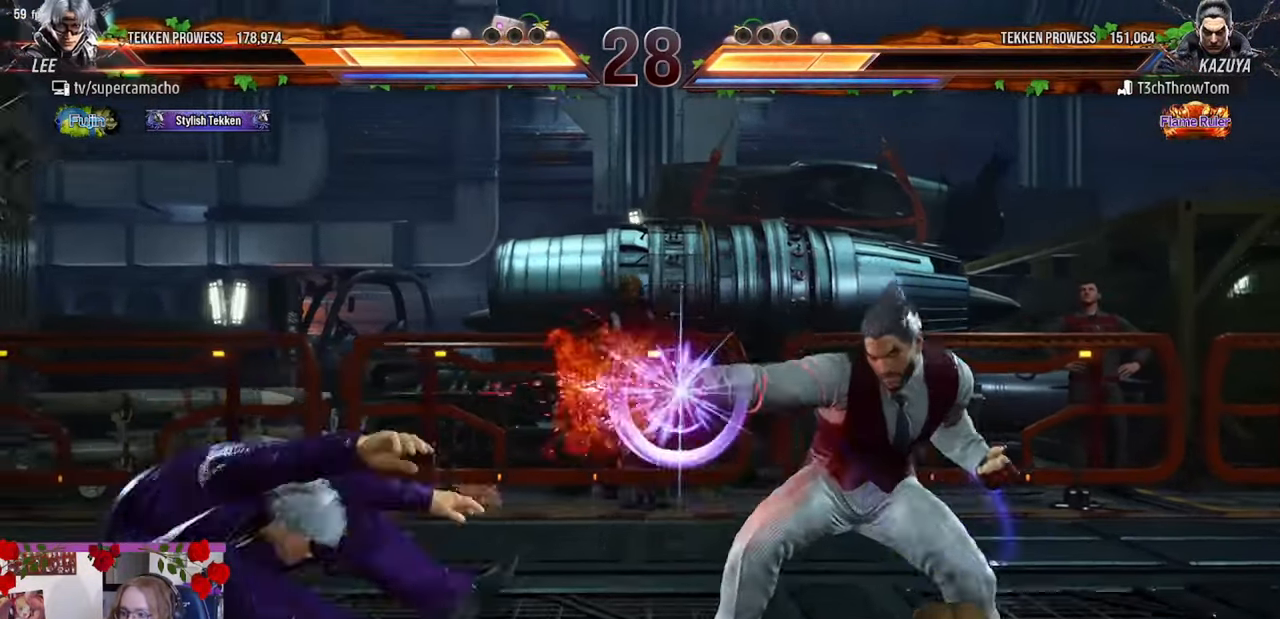
{"buttons": [], "left_stick": "left"}
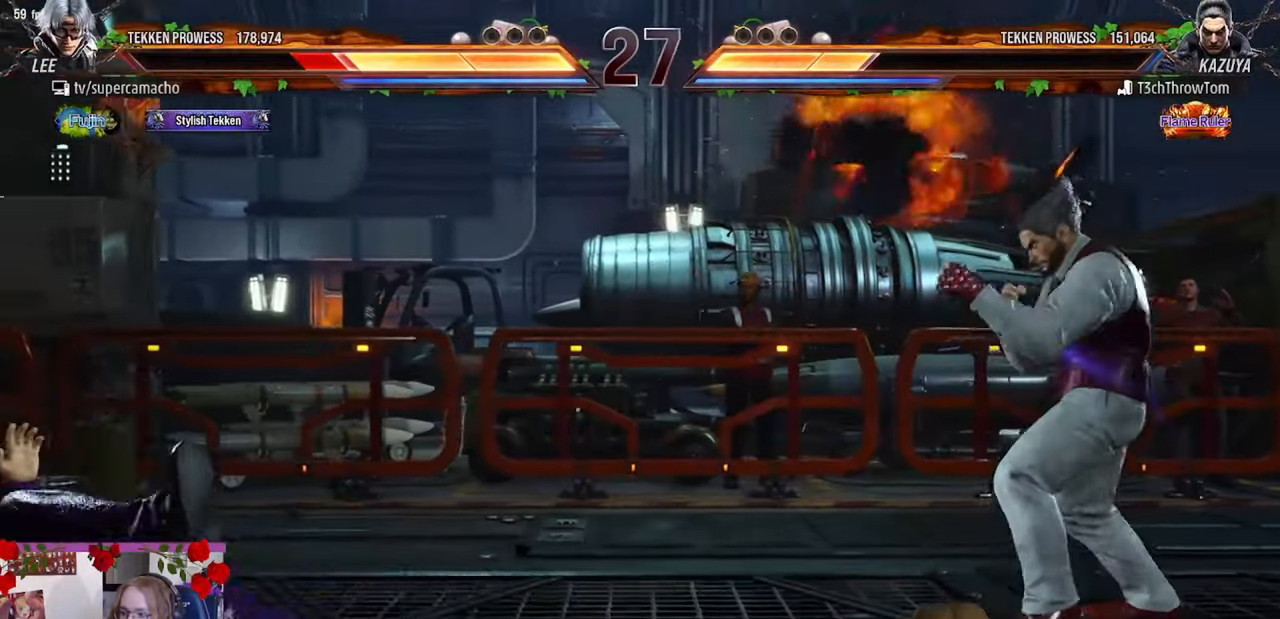
{"buttons": [], "left_stick": "center", "events": [[417, "left_stick", "center"]]}
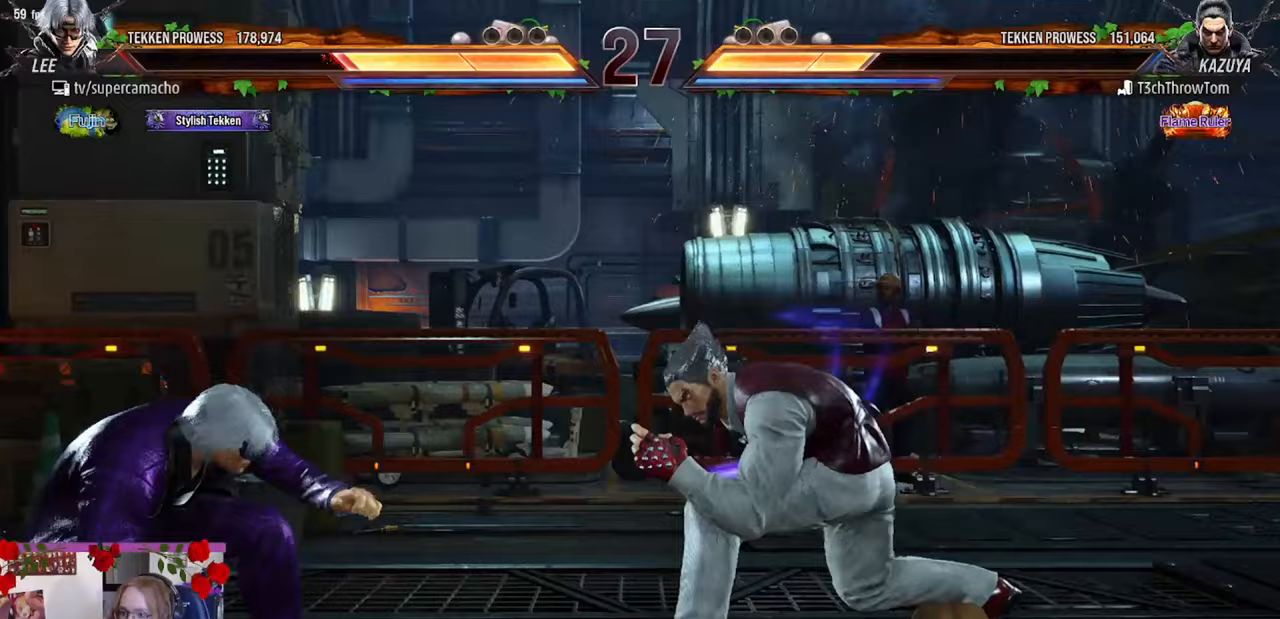
{"buttons": [], "left_stick": "left", "events": [[17, "left_stick", "left"], [117, "left_stick", "center"], [183, "left_stick", "left"]]}
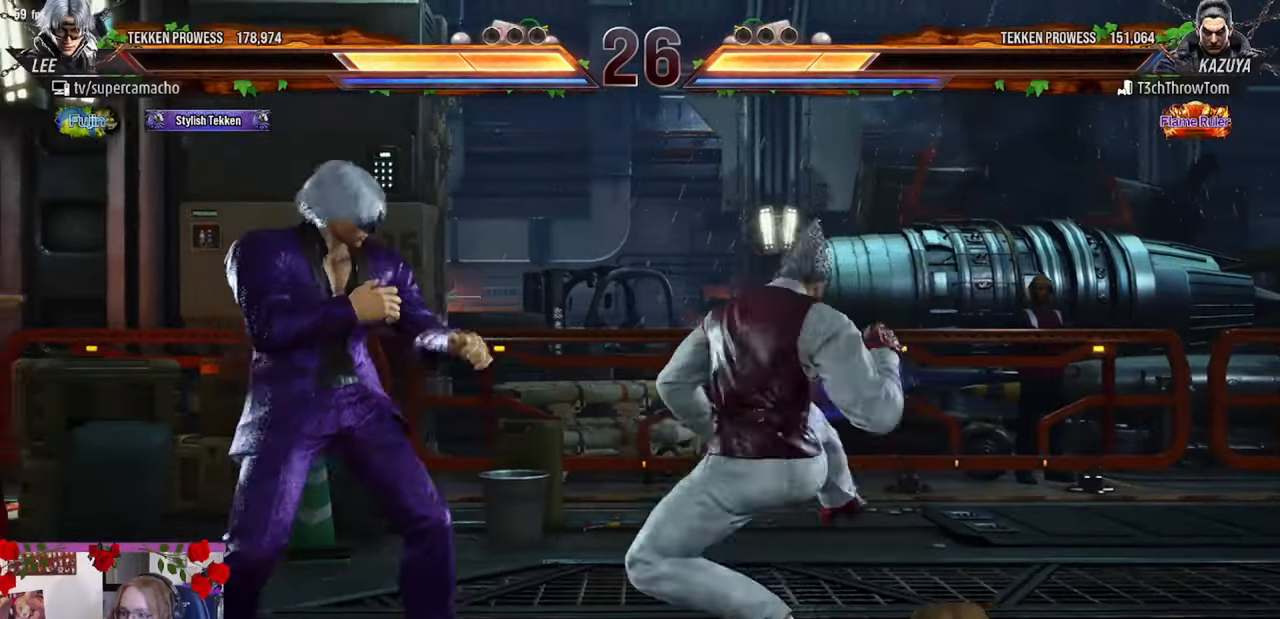
{"buttons": [], "left_stick": "up-right", "events": [[350, "left_stick", "up-right"], [367, "R2", "down"], [433, "R2", "up"]]}
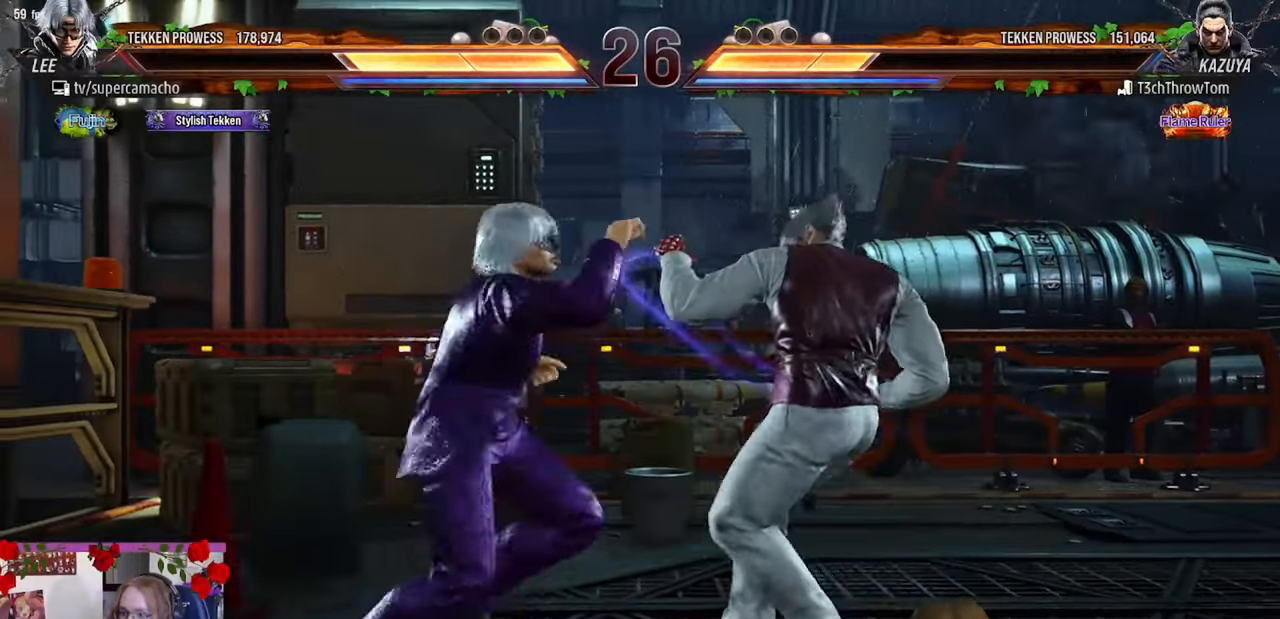
{"buttons": [], "left_stick": "center", "events": [[17, "R2", "down"], [67, "R2", "up"], [100, "left_stick", "center"]]}
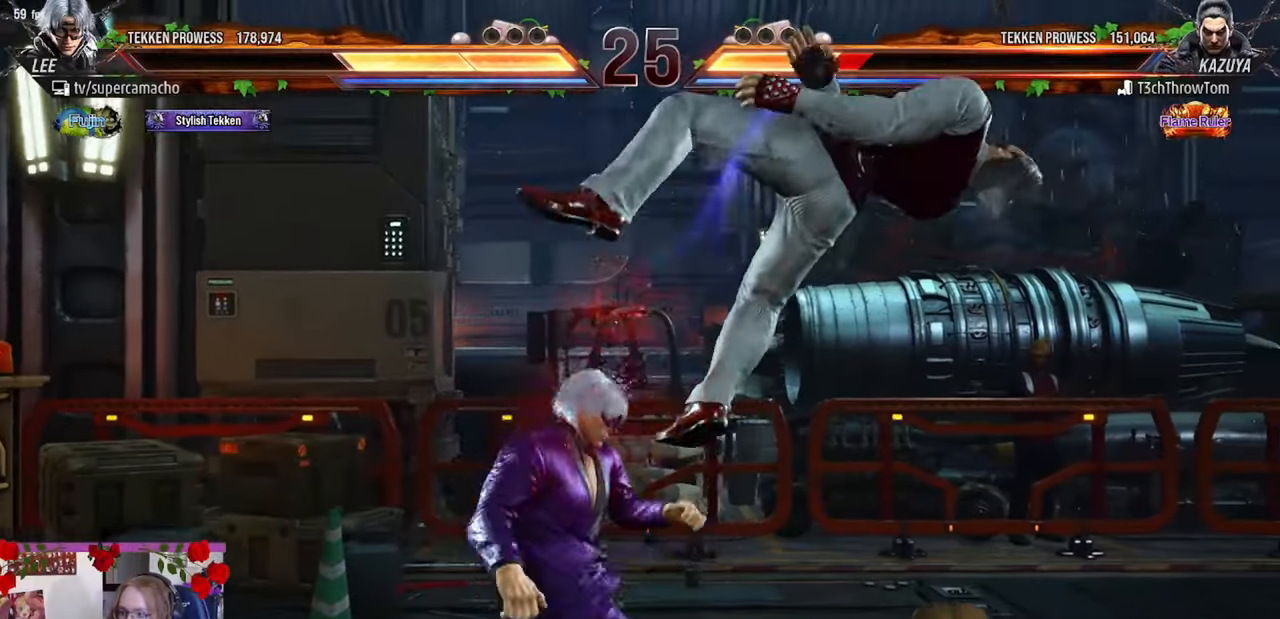
{"buttons": [], "left_stick": "center", "events": [[17, "R2", "down"], [83, "R2", "up"], [167, "left_stick", "up"], [183, "CIRCLE", "down"], [267, "left_stick", "center"], [283, "CIRCLE", "up"]]}
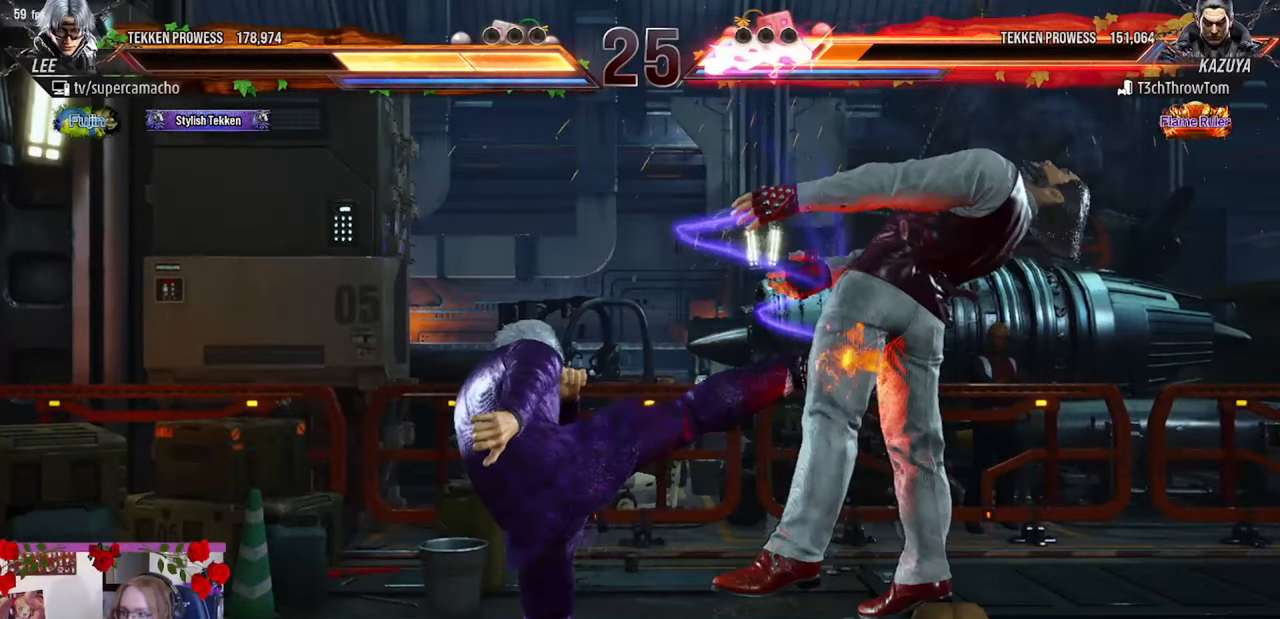
{"buttons": [], "left_stick": "center", "events": []}
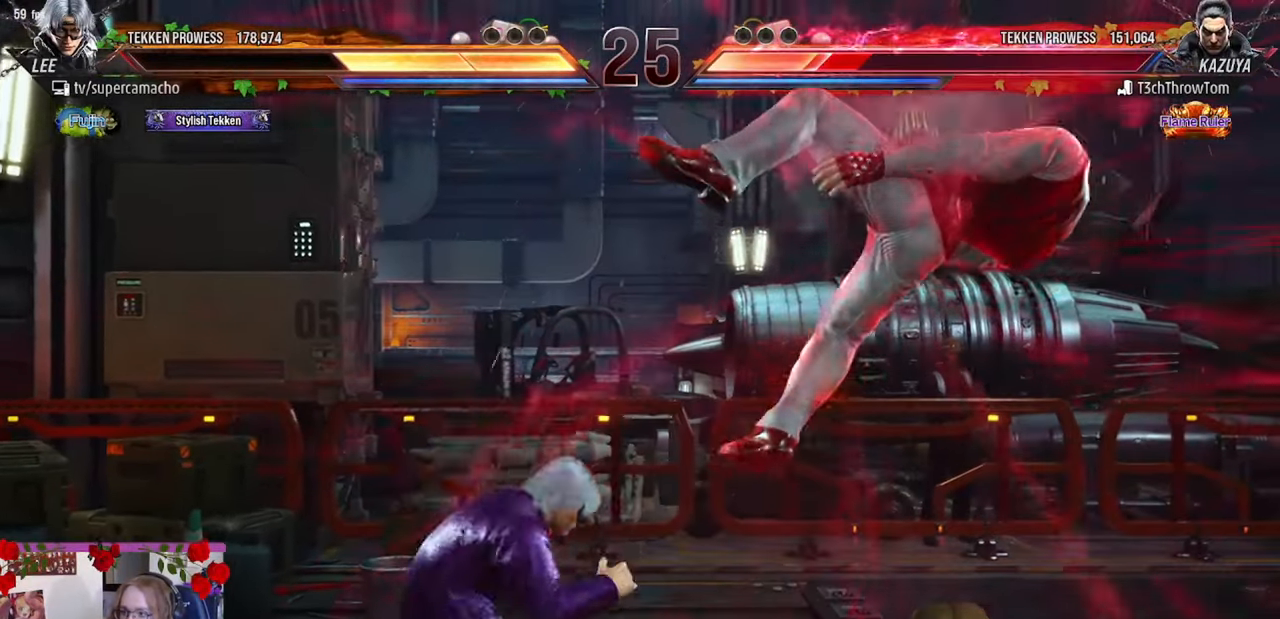
{"buttons": ["R1"], "left_stick": "left", "events": [[450, "left_stick", "left"], [467, "R1", "down"]]}
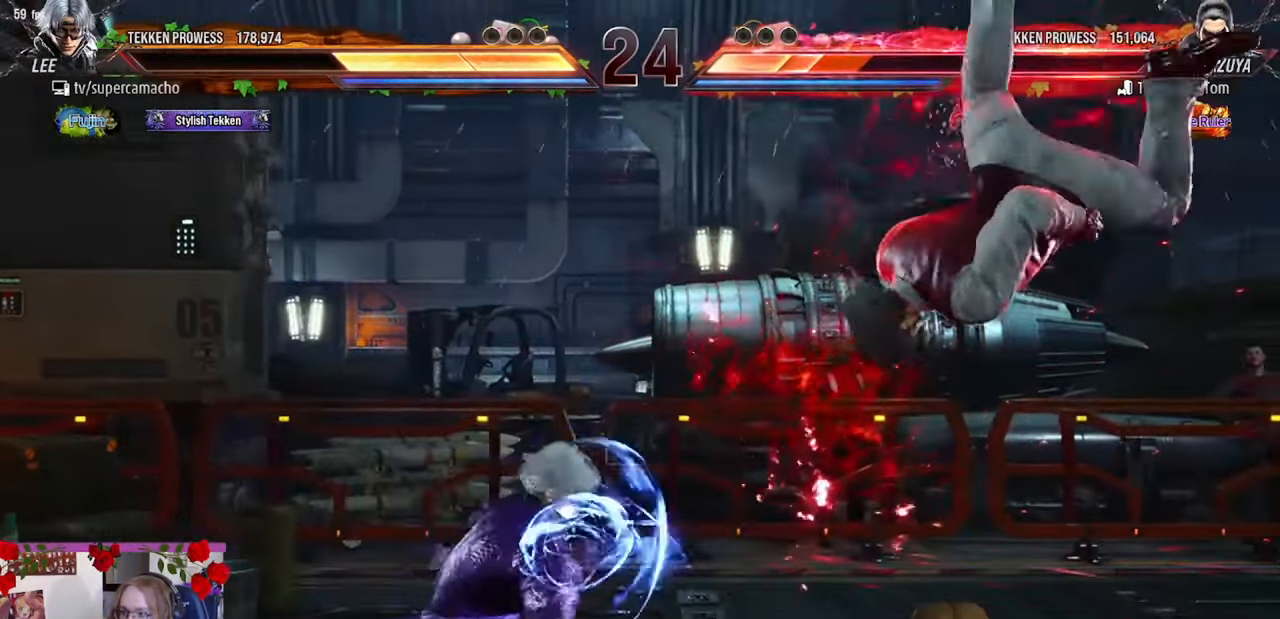
{"buttons": [], "left_stick": "center", "events": [[50, "R1", "up"], [50, "left_stick", "center"], [133, "left_stick", "right"], [217, "left_stick", "center"]]}
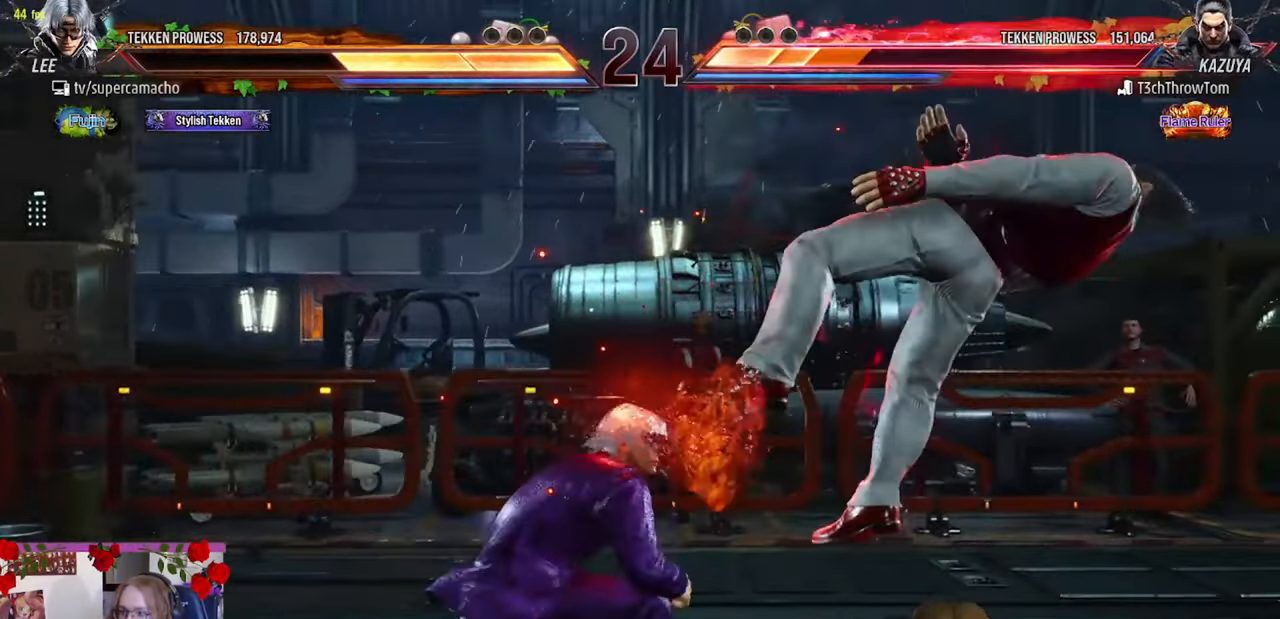
{"buttons": [], "left_stick": "right", "events": [[17, "left_stick", "left"], [67, "left_stick", "center"], [100, "TRIANGLE", "down"], [167, "TRIANGLE", "up"], [217, "R1", "down"], [300, "R1", "up"], [333, "left_stick", "right"], [383, "left_stick", "center"], [500, "left_stick", "right"]]}
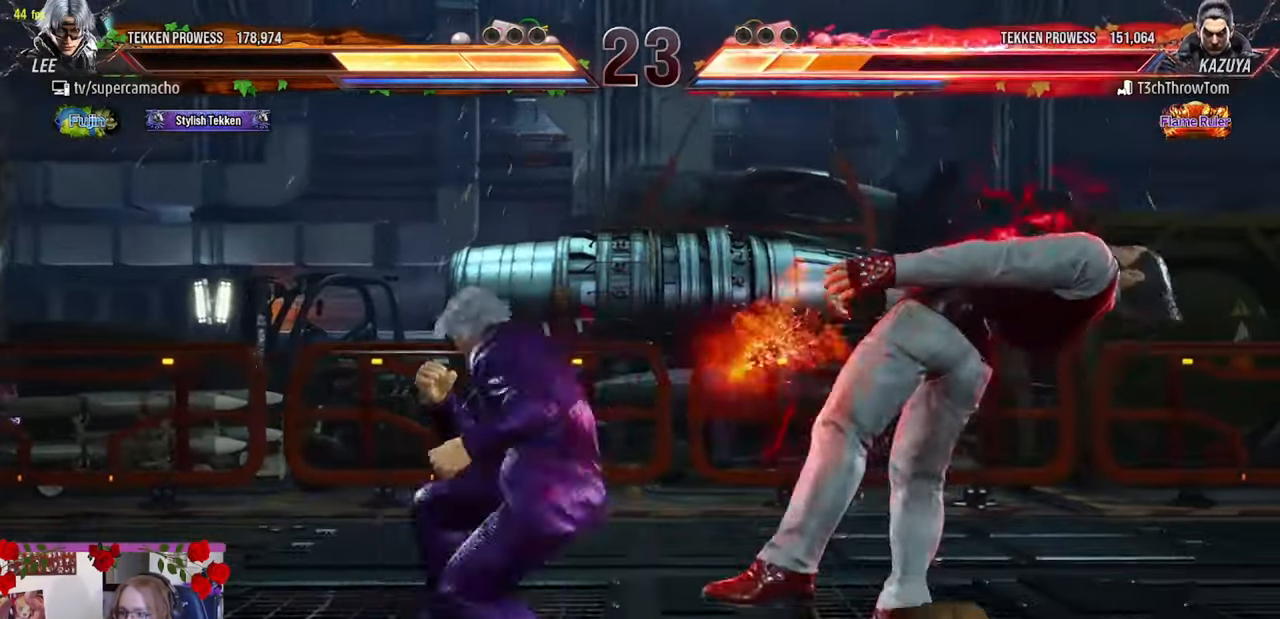
{"buttons": [], "left_stick": "left", "events": [[67, "left_stick", "center"], [150, "left_stick", "right"], [200, "left_stick", "center"], [483, "left_stick", "left"]]}
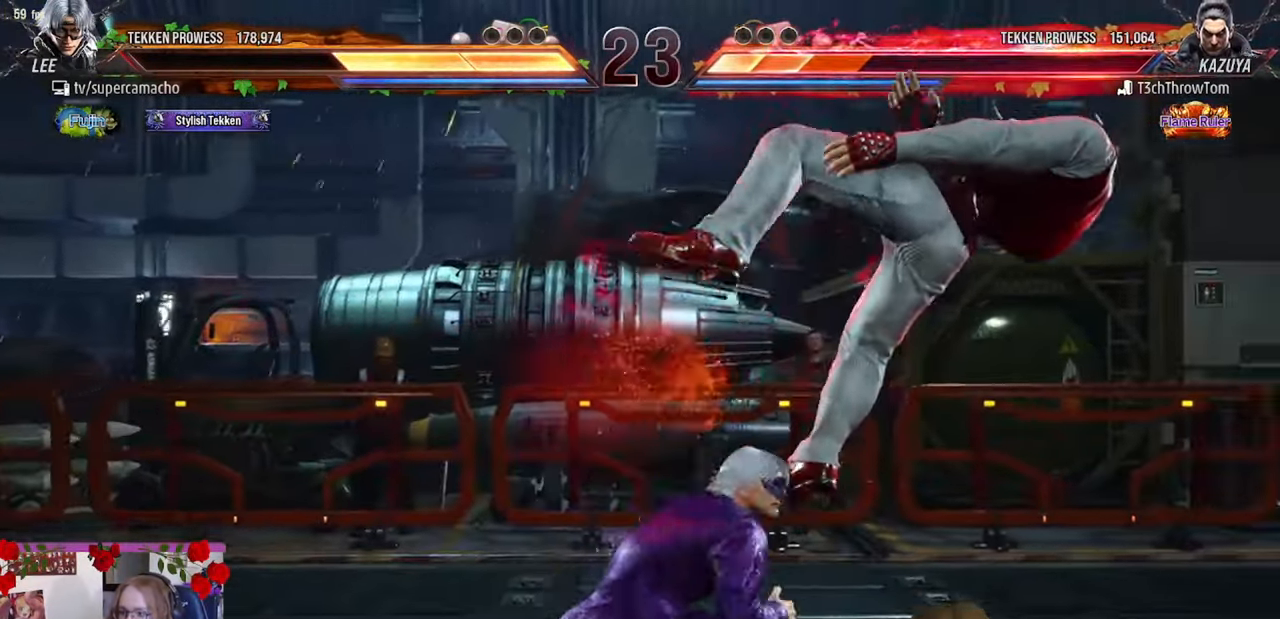
{"buttons": [], "left_stick": "center", "events": [[17, "left_stick", "center"], [67, "R1", "down"], [100, "R1", "up"], [183, "CIRCLE", "down"], [217, "CIRCLE", "up"]]}
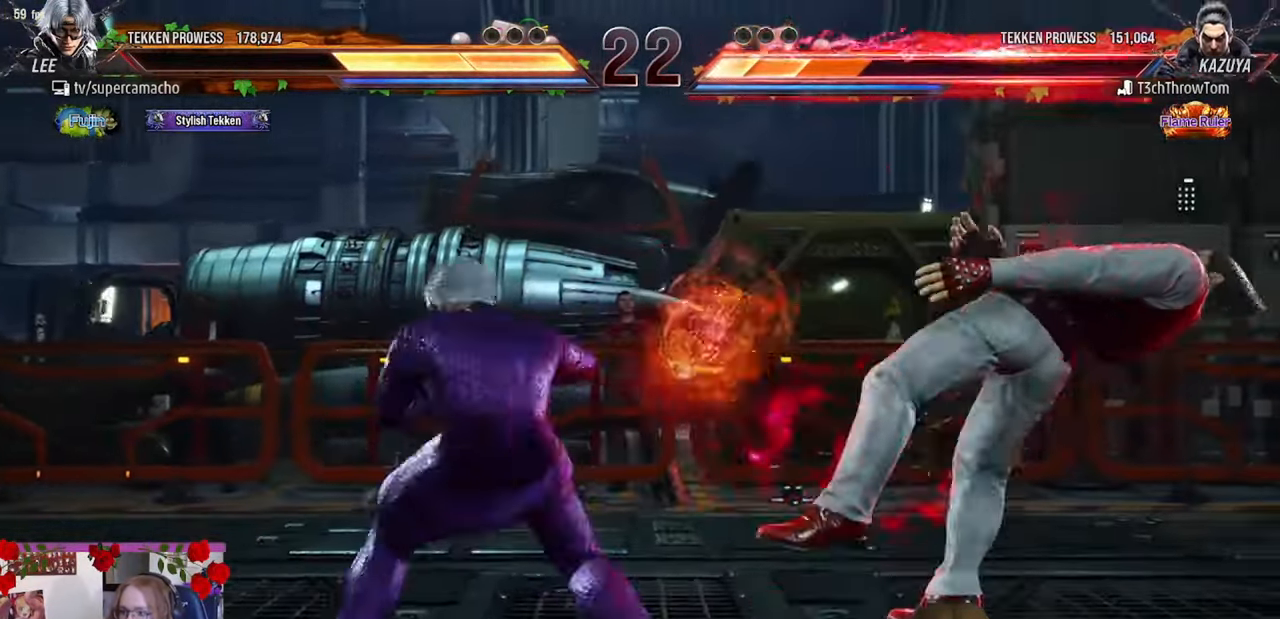
{"buttons": [], "left_stick": "center", "events": []}
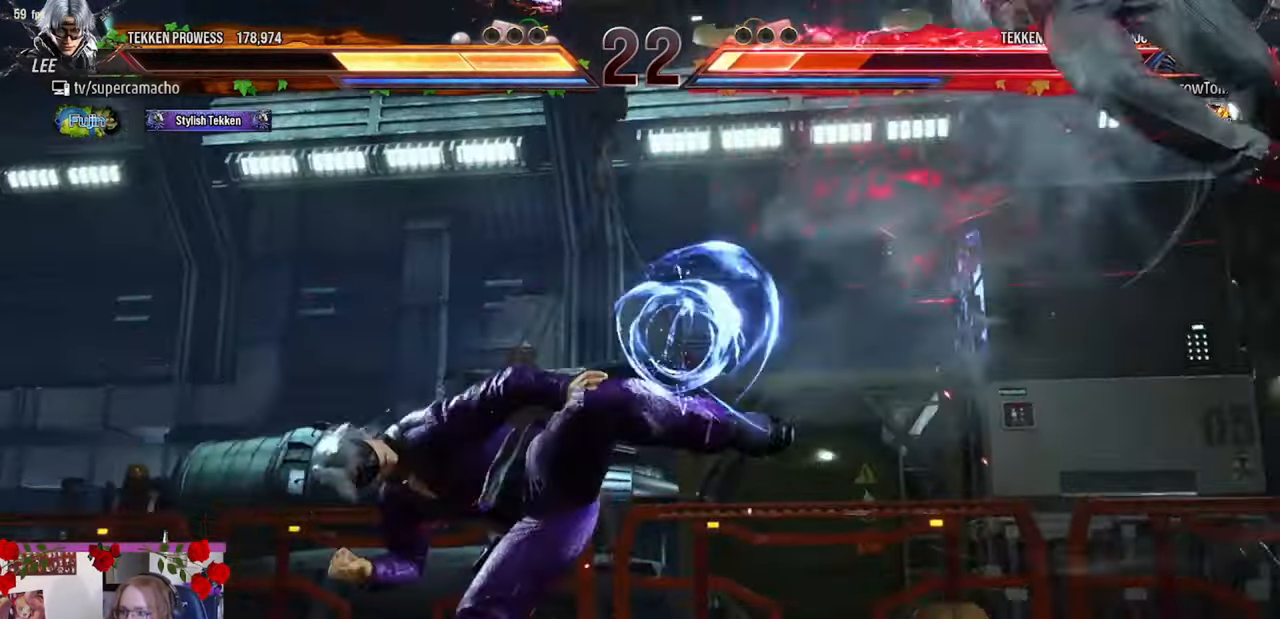
{"buttons": [], "left_stick": "center", "events": [[17, "left_stick", "right"], [67, "left_stick", "center"], [183, "left_stick", "right"], [500, "left_stick", "center"]]}
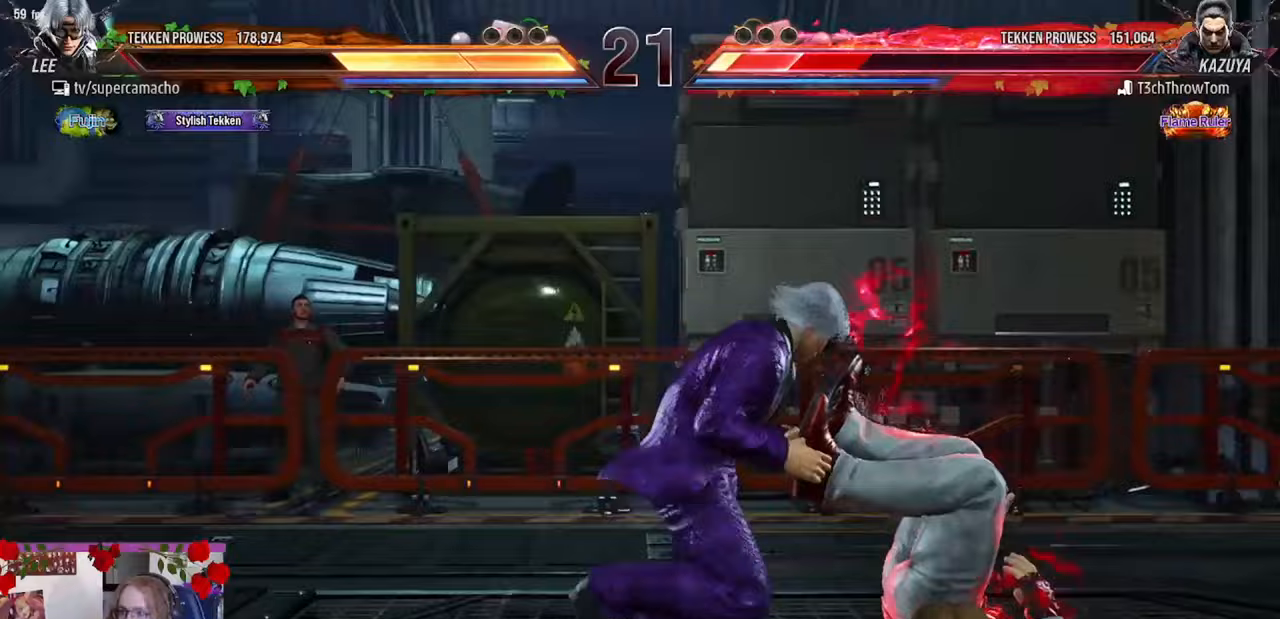
{"buttons": [], "left_stick": "center", "events": [[50, "L1", "down"], [150, "L1", "up"]]}
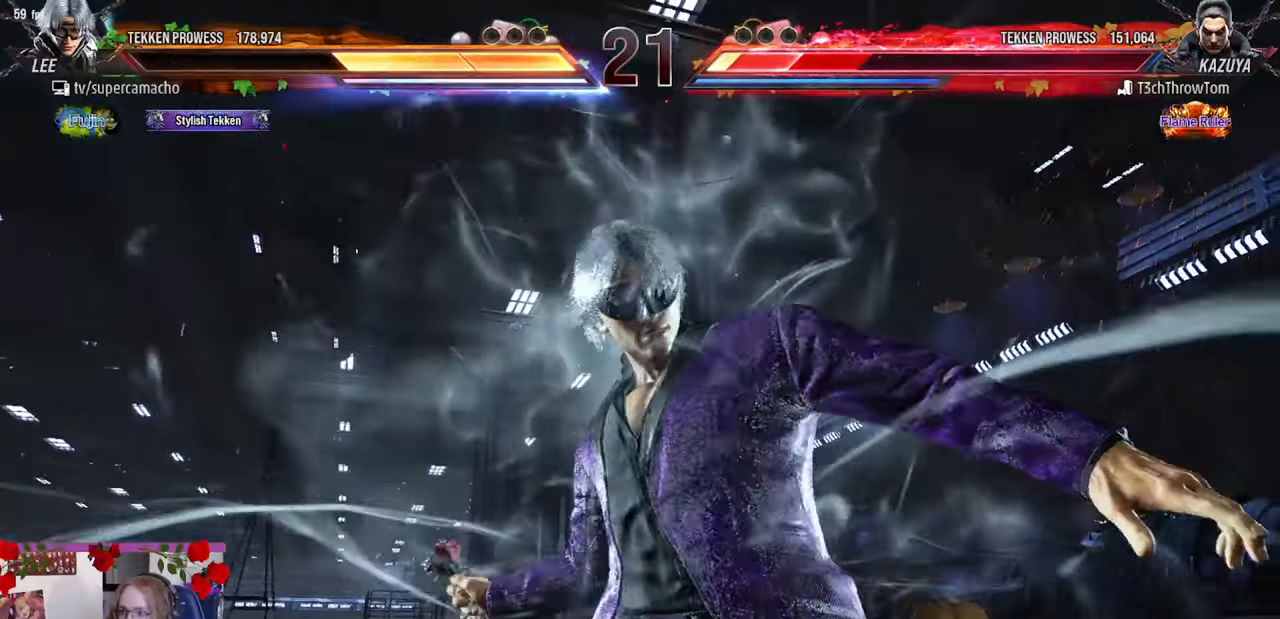
{"buttons": [], "left_stick": "center", "events": []}
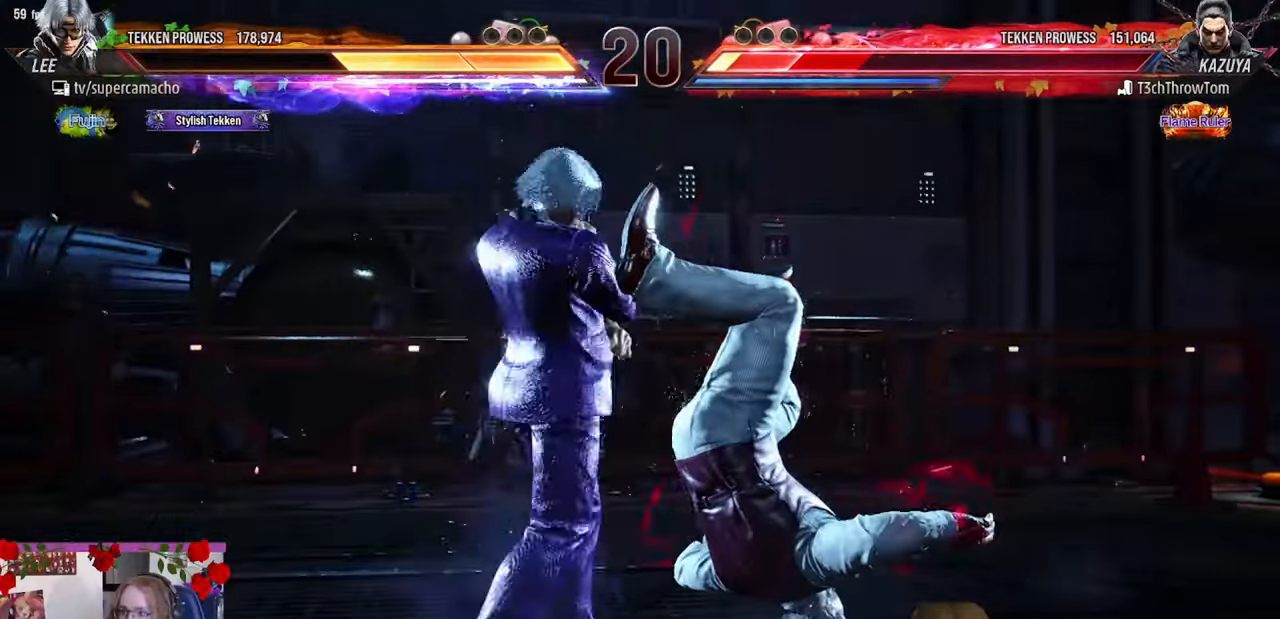
{"buttons": [], "left_stick": "center", "events": []}
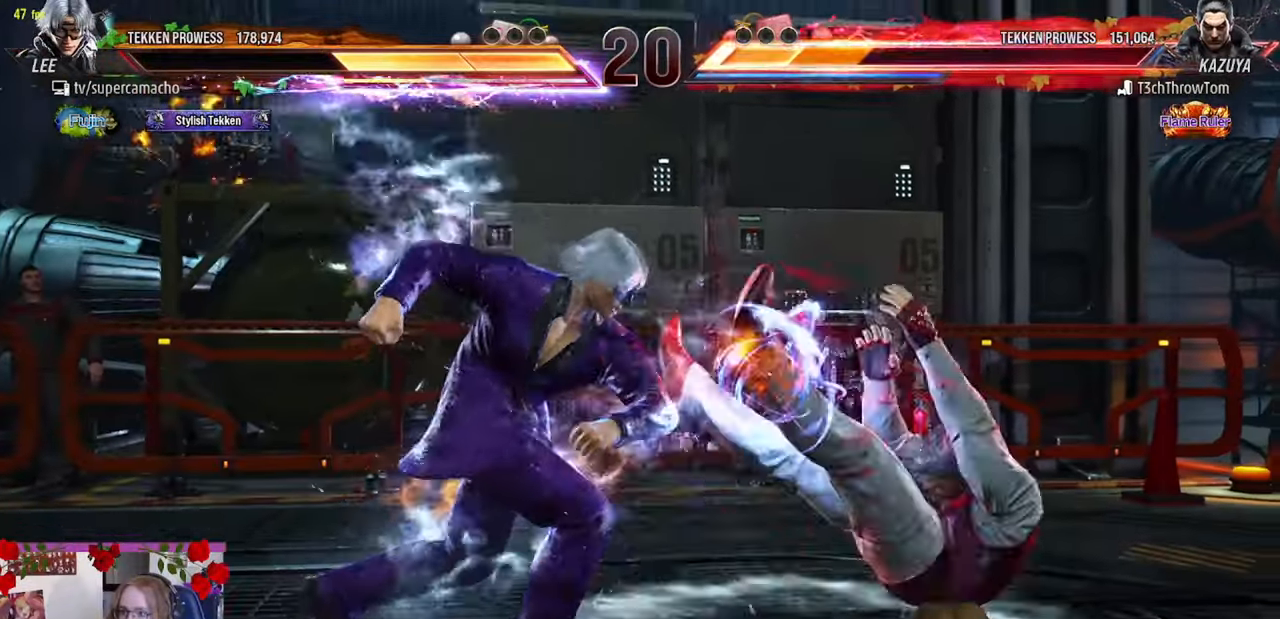
{"buttons": [], "left_stick": "right", "events": [[383, "left_stick", "right"], [450, "left_stick", "center"], [500, "left_stick", "right"]]}
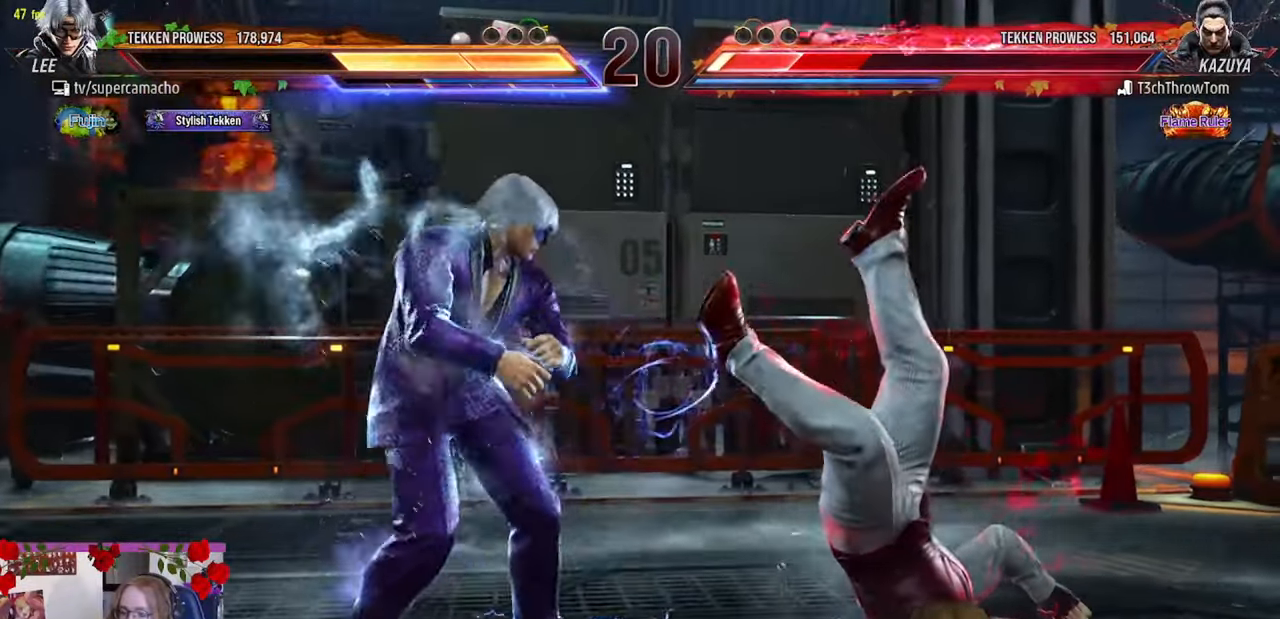
{"buttons": ["CIRCLE"], "left_stick": "right", "events": [[17, "CIRCLE", "down"]]}
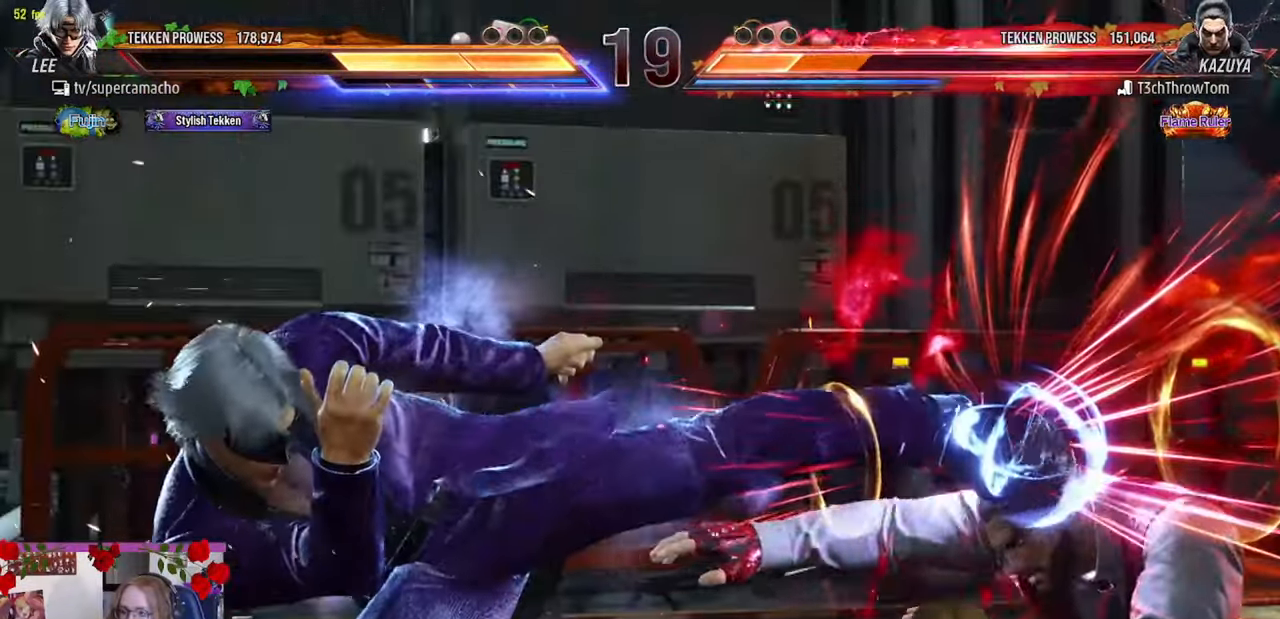
{"buttons": [], "left_stick": "center", "events": [[483, "CIRCLE", "up"], [483, "left_stick", "center"]]}
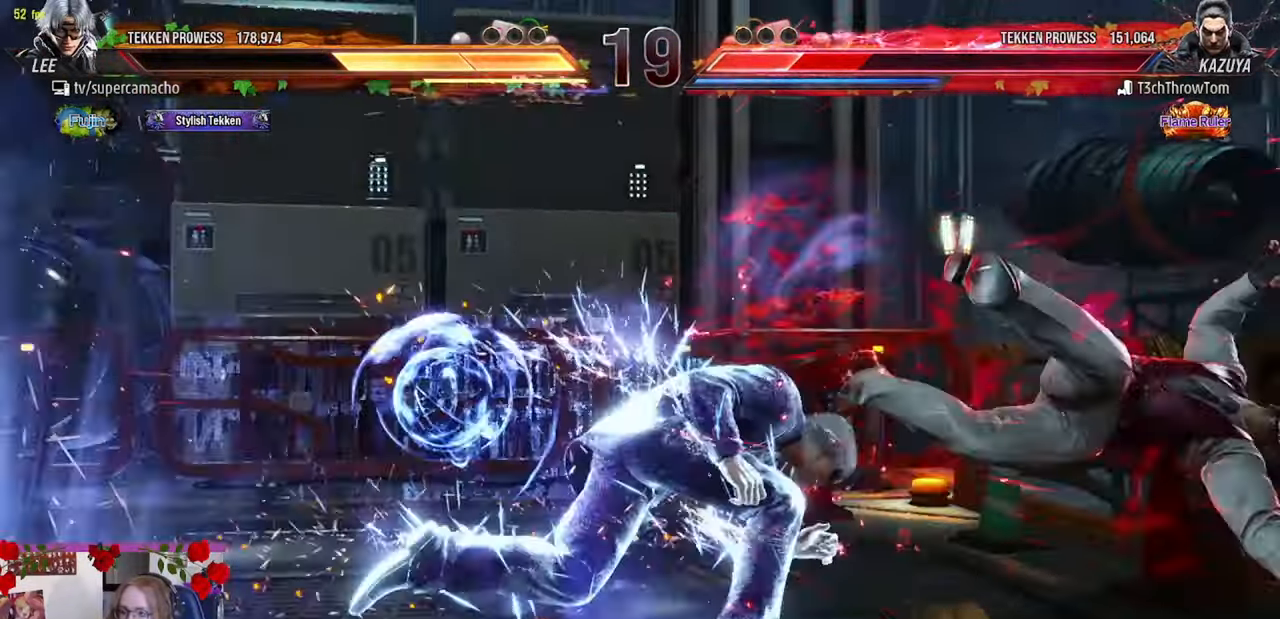
{"buttons": ["CIRCLE"], "left_stick": "right", "events": [[217, "left_stick", "right"], [283, "left_stick", "center"], [333, "left_stick", "right"], [350, "CIRCLE", "down"]]}
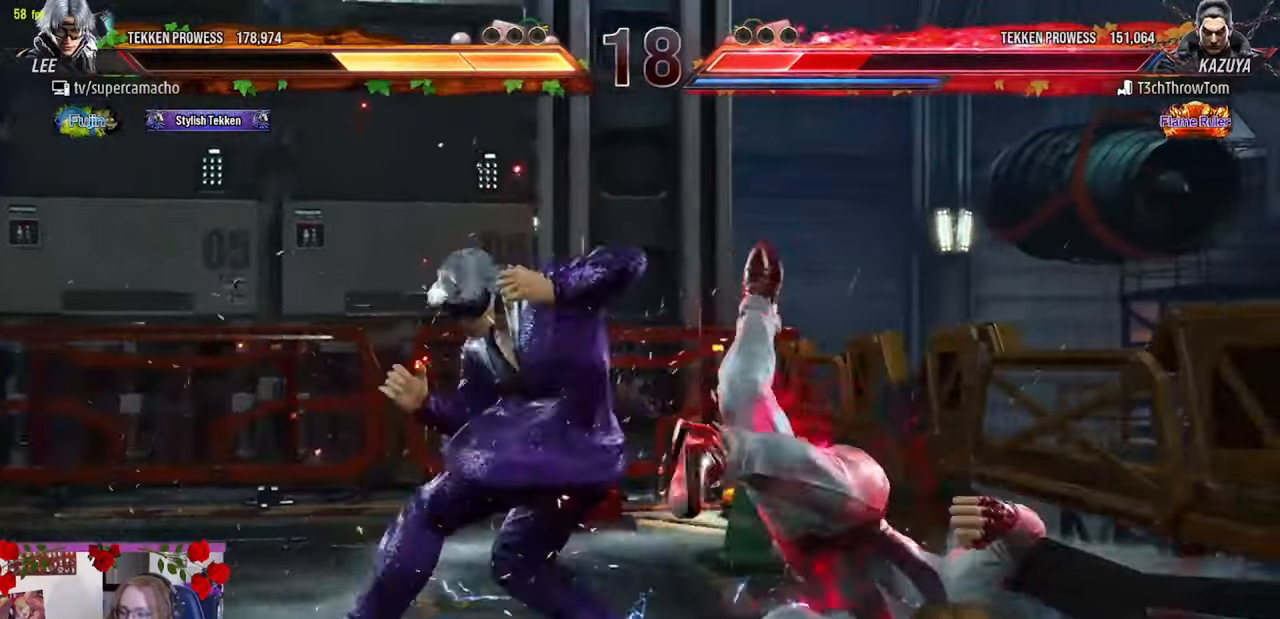
{"buttons": [], "left_stick": "center", "events": [[283, "left_stick", "center"], [333, "CIRCLE", "up"]]}